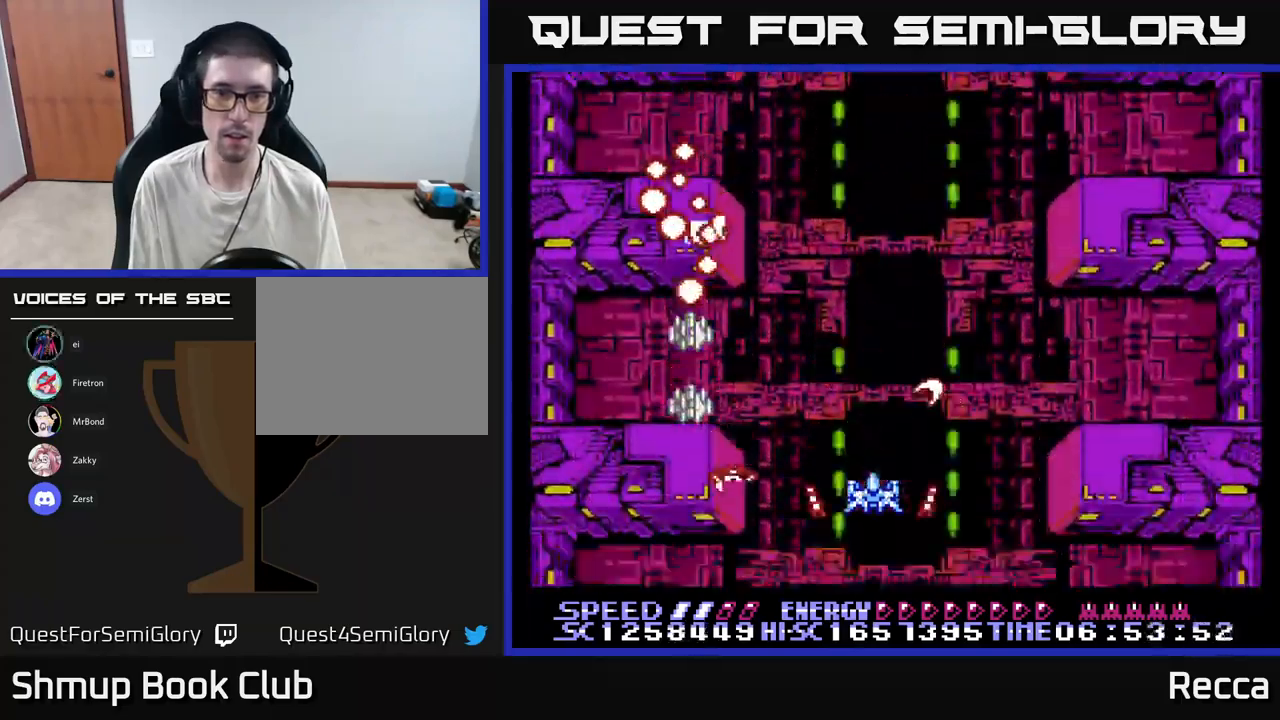
Gameplay with a controller (Xbox layout); each line is a JSON object with the inputs held at the frame after it. "events" lists button and stick changes between this image and that frame as [ms after this image, input, new state], when the widget could be followed in between. Not read: left_stick right_stick.
{"buttons": ["A", "X"], "events": []}
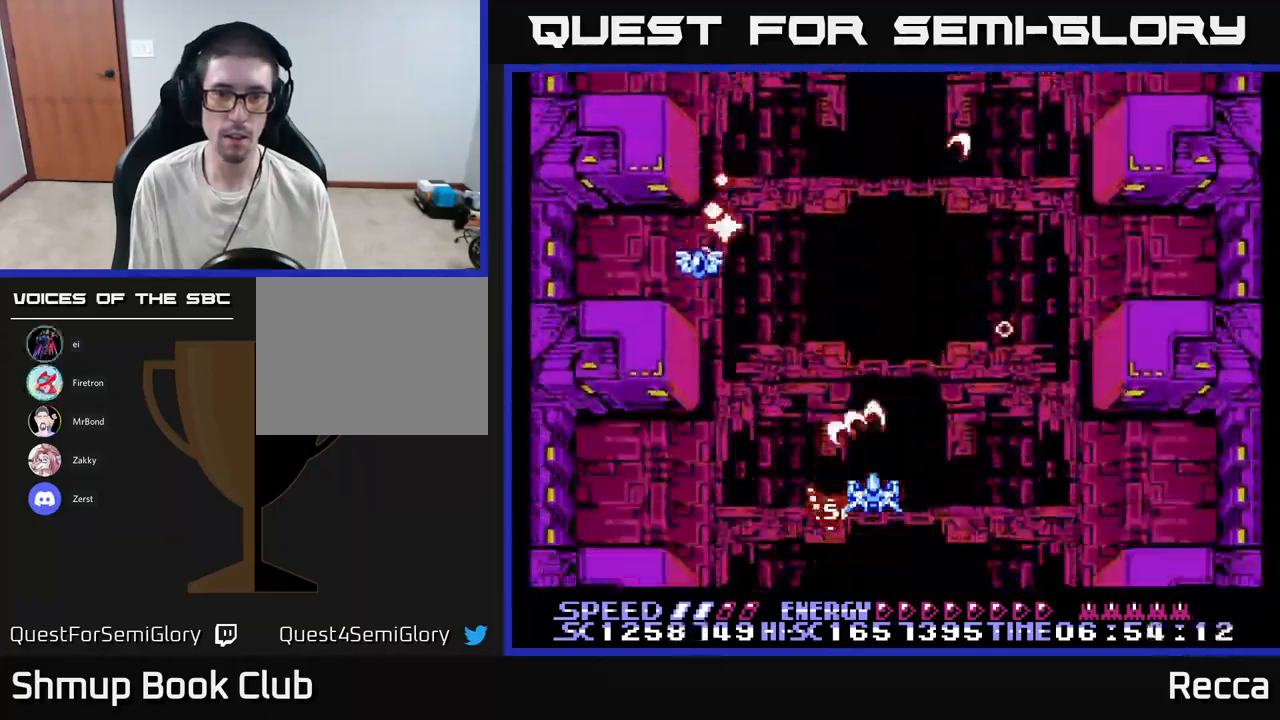
{"buttons": ["A", "X", "DPAD_UP", "DPAD_RIGHT"], "events": [[200, "DPAD_DOWN", "down"], [200, "DPAD_LEFT", "down"], [384, "DPAD_LEFT", "up"], [400, "DPAD_DOWN", "up"], [417, "DPAD_UP", "down"], [434, "DPAD_RIGHT", "down"]]}
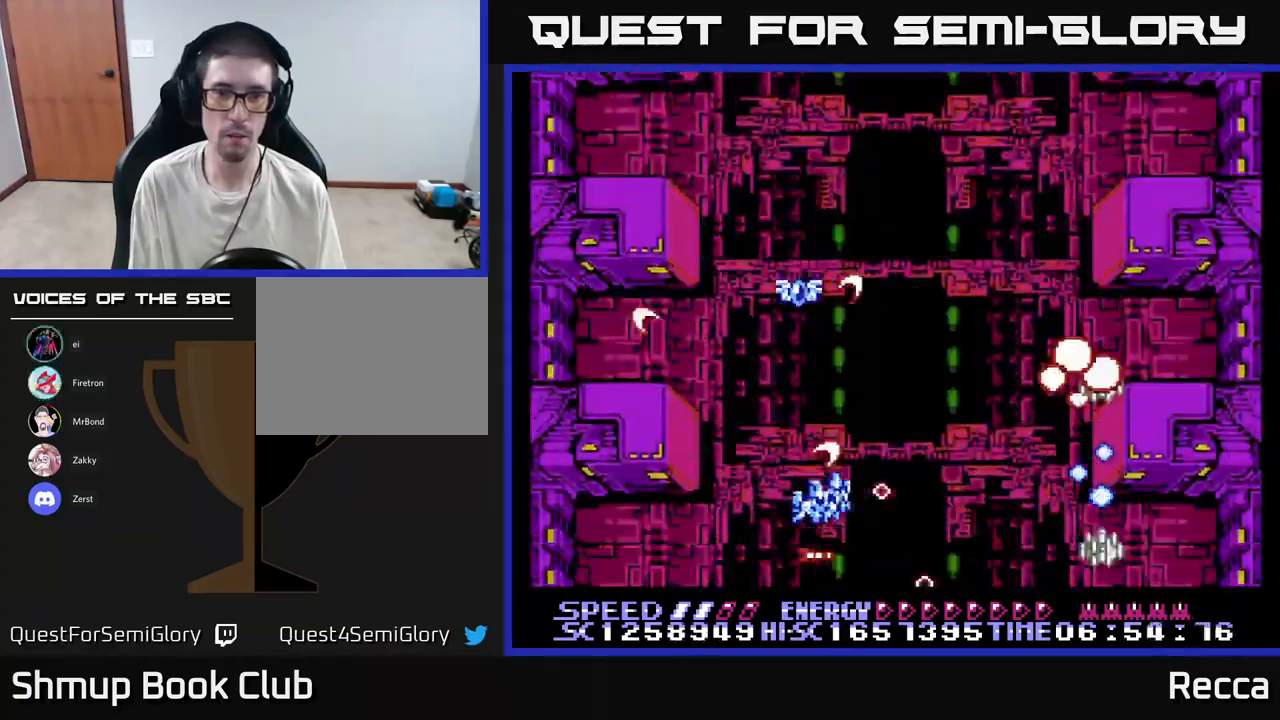
{"buttons": ["A", "X", "DPAD_DOWN", "DPAD_RIGHT"], "events": [[150, "DPAD_RIGHT", "up"], [234, "DPAD_LEFT", "down"], [417, "DPAD_LEFT", "up"], [434, "DPAD_UP", "up"], [450, "DPAD_RIGHT", "down"], [467, "DPAD_DOWN", "down"]]}
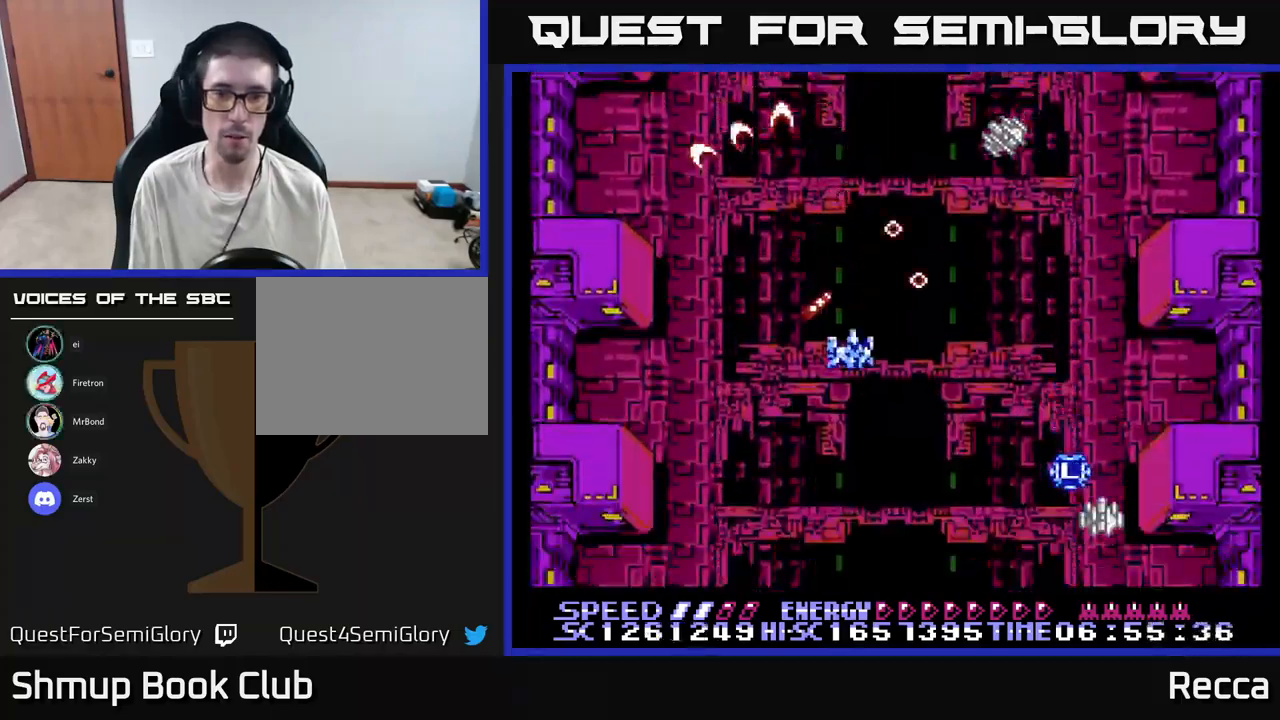
{"buttons": ["A", "X", "DPAD_LEFT"], "events": [[200, "DPAD_RIGHT", "up"], [217, "DPAD_DOWN", "up"], [234, "DPAD_LEFT", "down"], [334, "DPAD_LEFT", "up"], [350, "DPAD_DOWN", "down"], [367, "DPAD_RIGHT", "down"], [417, "DPAD_DOWN", "up"], [417, "DPAD_RIGHT", "up"], [467, "DPAD_LEFT", "down"]]}
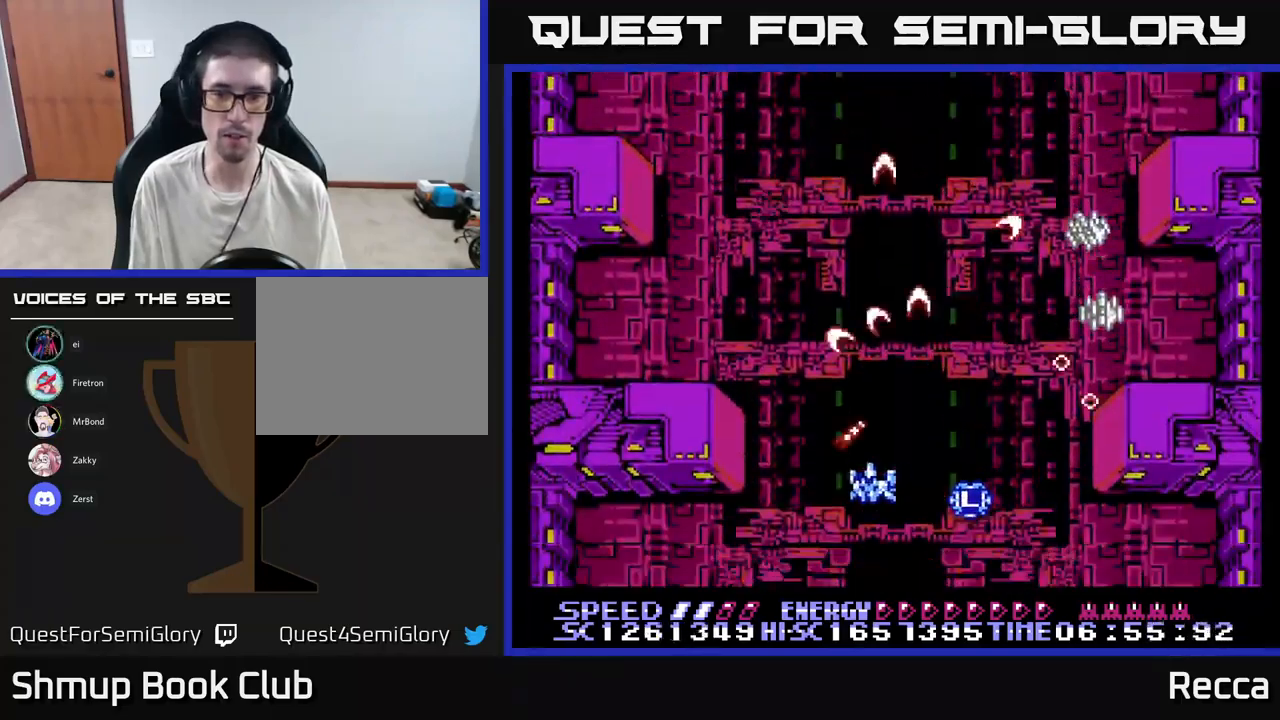
{"buttons": ["A", "X"], "events": [[117, "DPAD_LEFT", "up"], [117, "DPAD_UP", "down"], [184, "DPAD_RIGHT", "down"], [234, "DPAD_UP", "up"], [334, "DPAD_RIGHT", "up"]]}
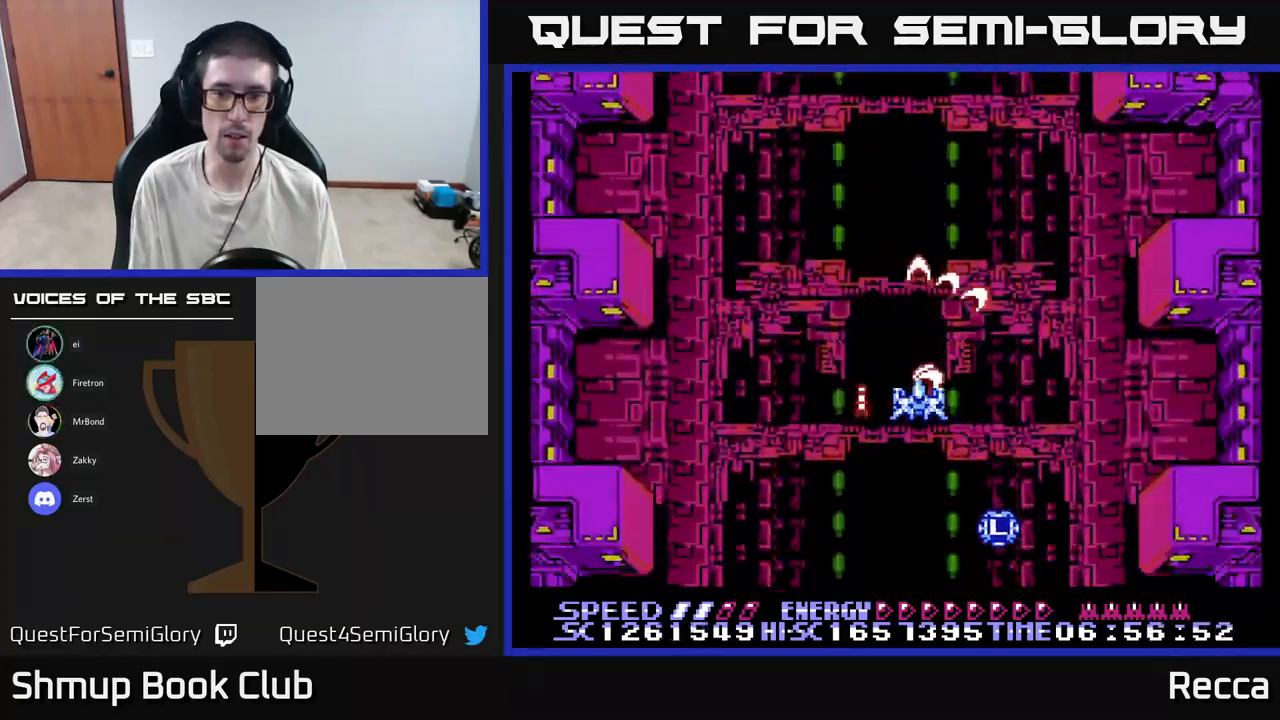
{"buttons": ["A", "X"], "events": [[300, "DPAD_LEFT", "down"], [367, "DPAD_DOWN", "down"], [384, "DPAD_LEFT", "up"], [484, "DPAD_DOWN", "up"]]}
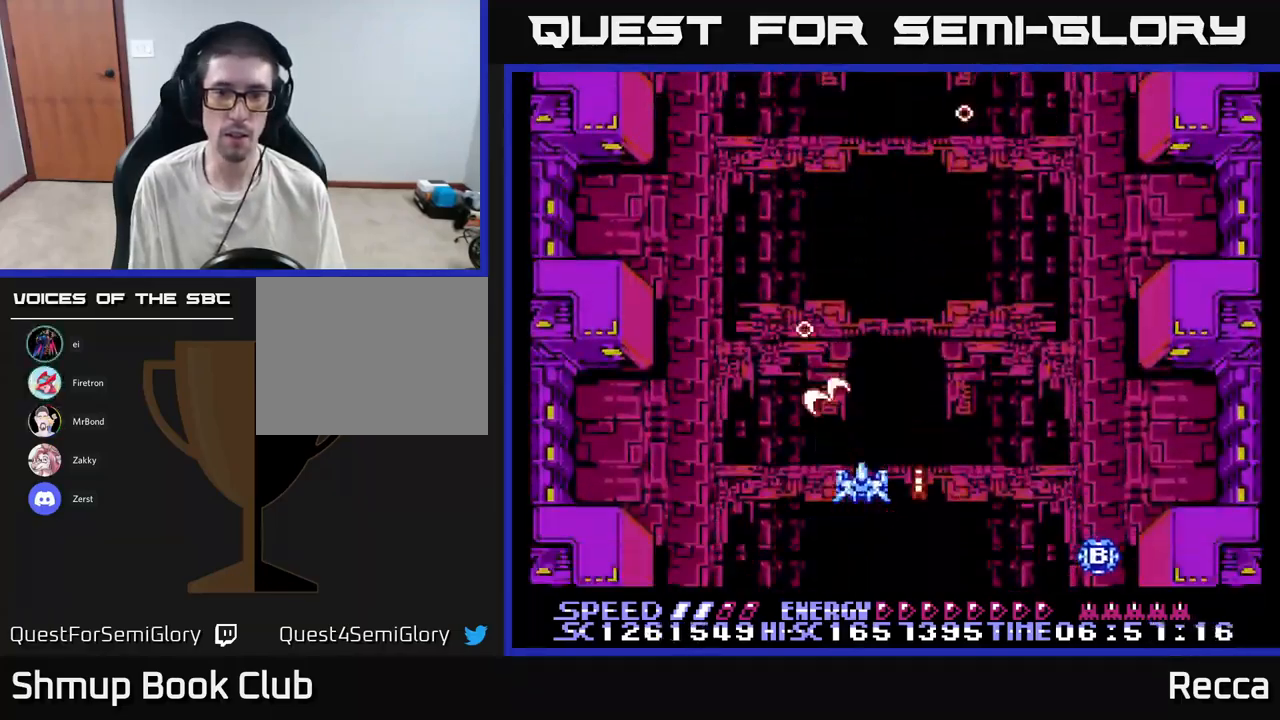
{"buttons": ["A", "X"], "events": []}
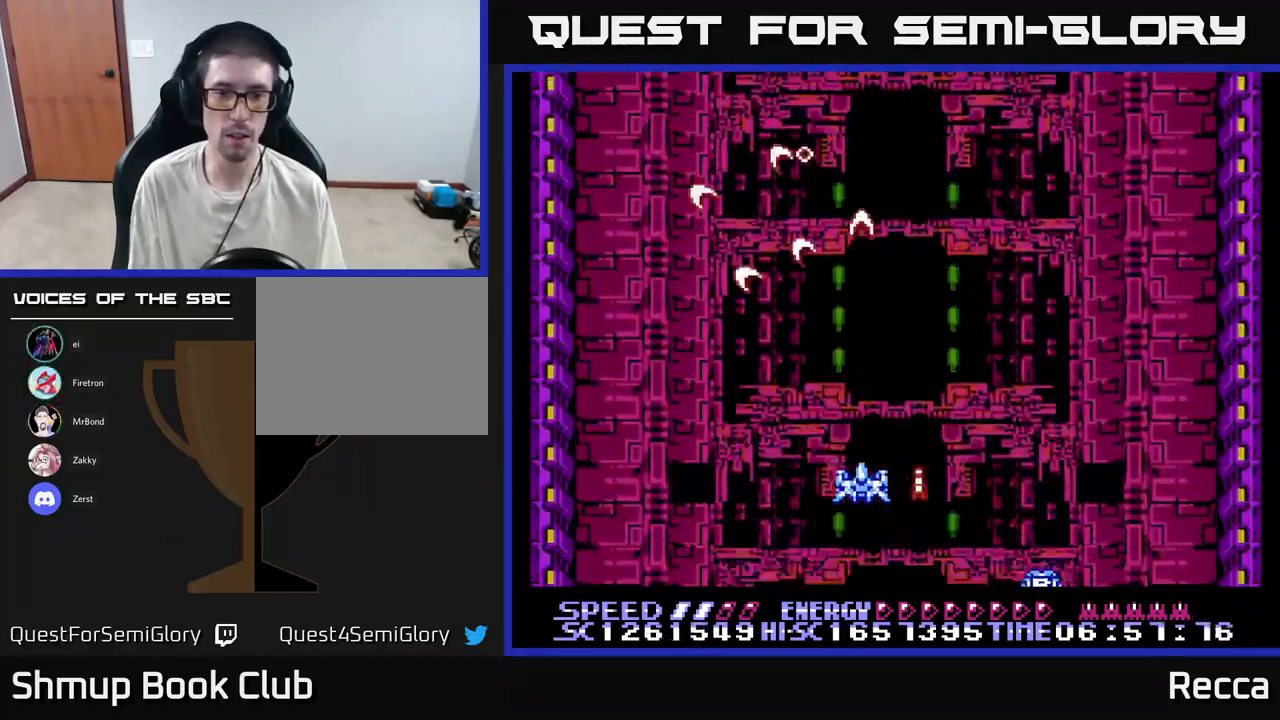
{"buttons": ["A", "X"], "events": []}
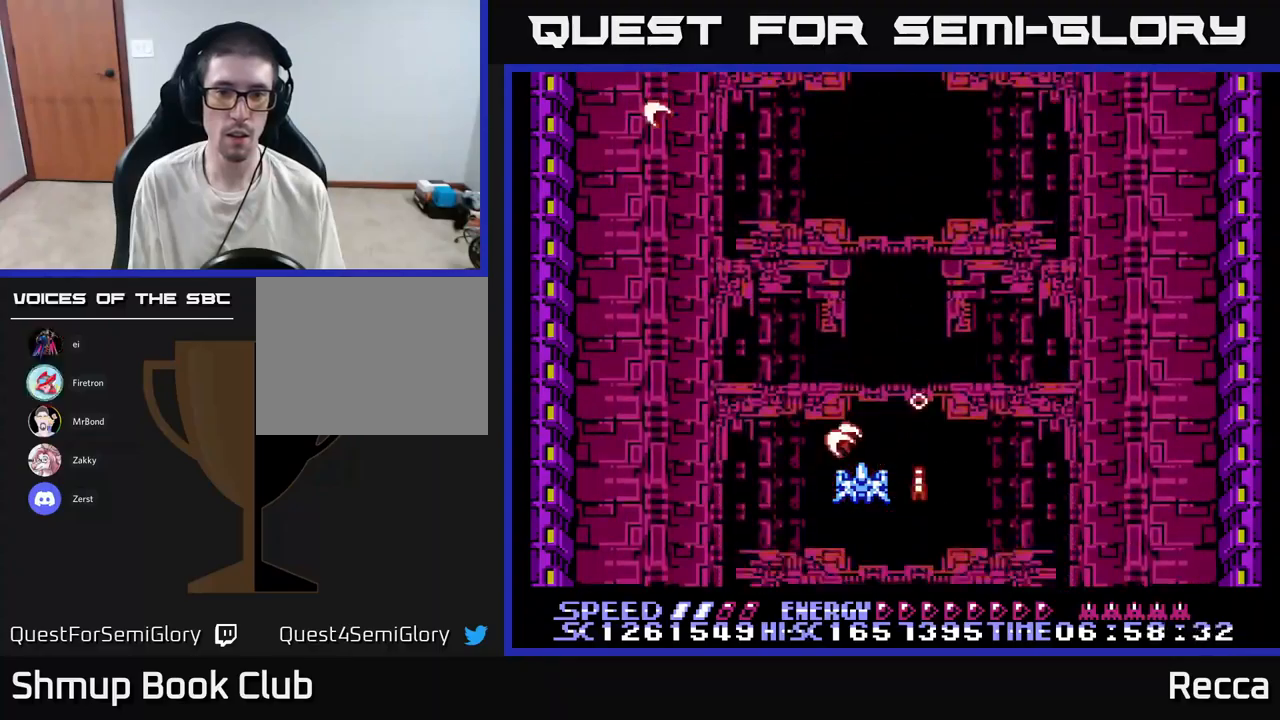
{"buttons": ["X"], "events": [[83, "A", "up"], [167, "X", "up"], [333, "X", "down"]]}
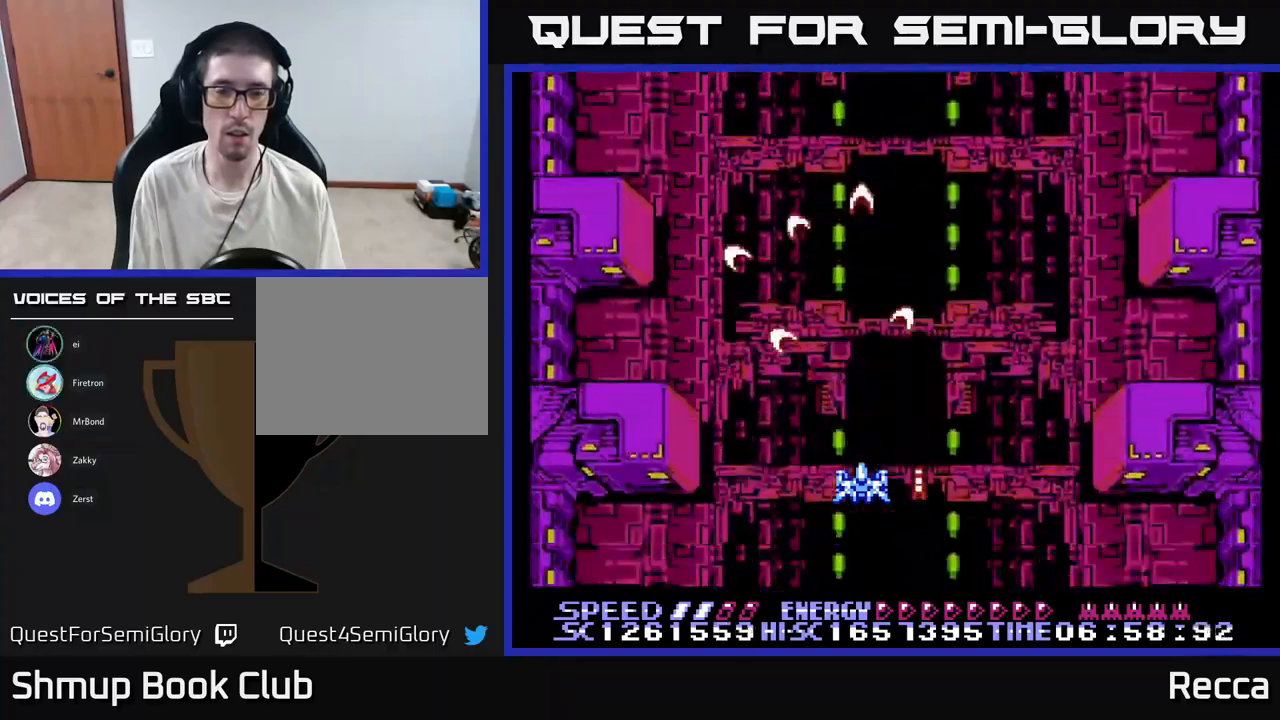
{"buttons": ["DPAD_UP"], "events": [[200, "X", "up"], [450, "DPAD_UP", "down"]]}
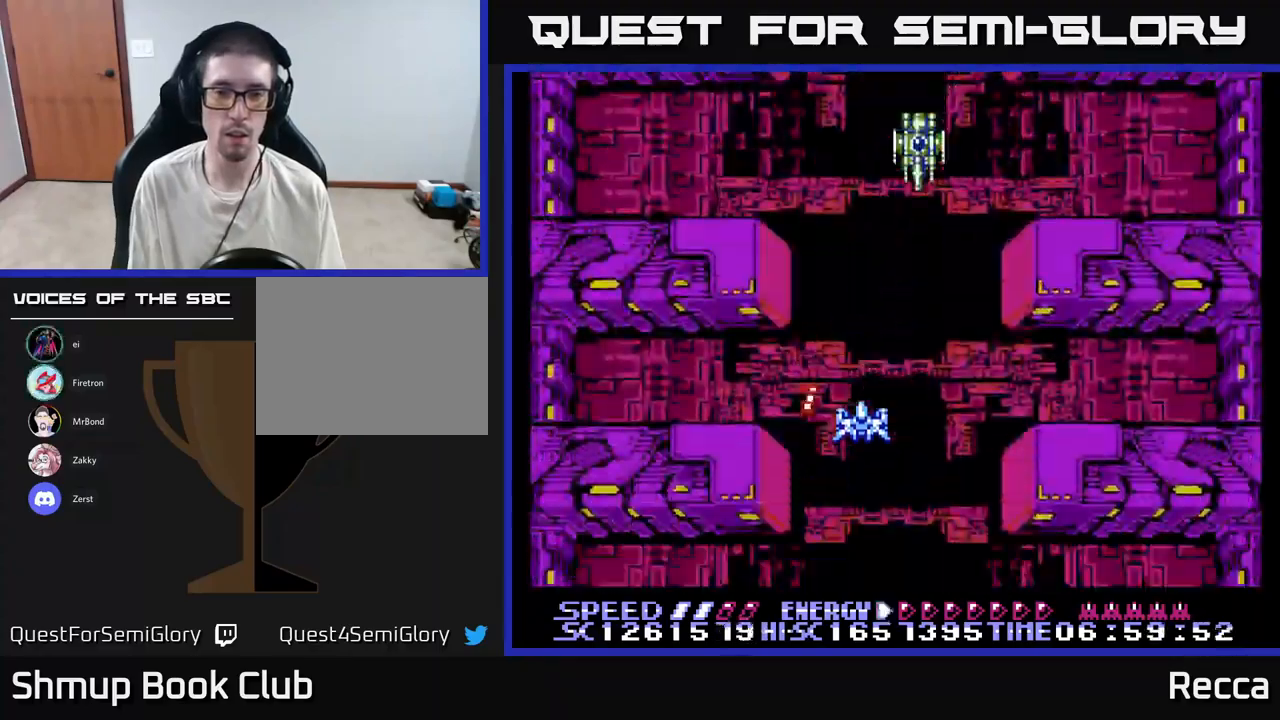
{"buttons": ["A", "X", "DPAD_LEFT"], "events": [[50, "DPAD_UP", "up"], [283, "DPAD_DOWN", "down"], [283, "X", "down"], [333, "DPAD_RIGHT", "down"], [383, "DPAD_DOWN", "up"], [417, "DPAD_RIGHT", "up"], [433, "A", "down"], [467, "DPAD_LEFT", "down"]]}
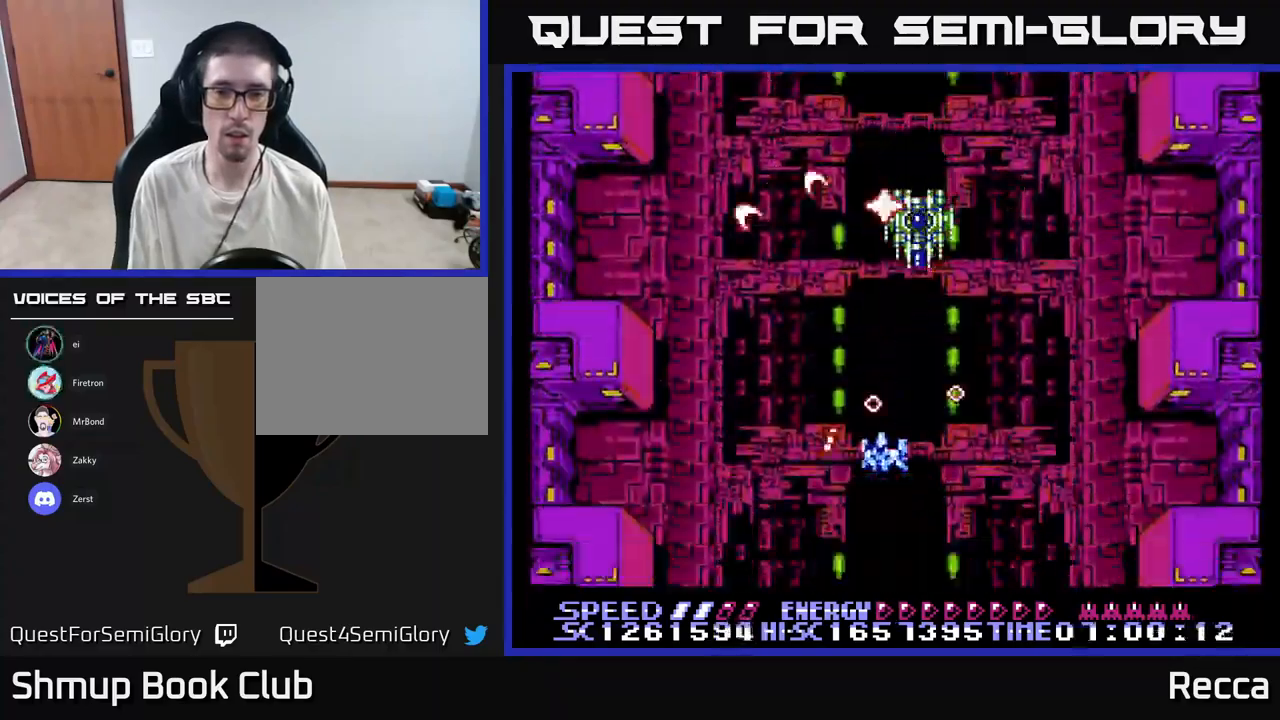
{"buttons": ["A", "X"], "events": [[17, "DPAD_UP", "down"], [67, "DPAD_LEFT", "up"], [67, "DPAD_UP", "up"]]}
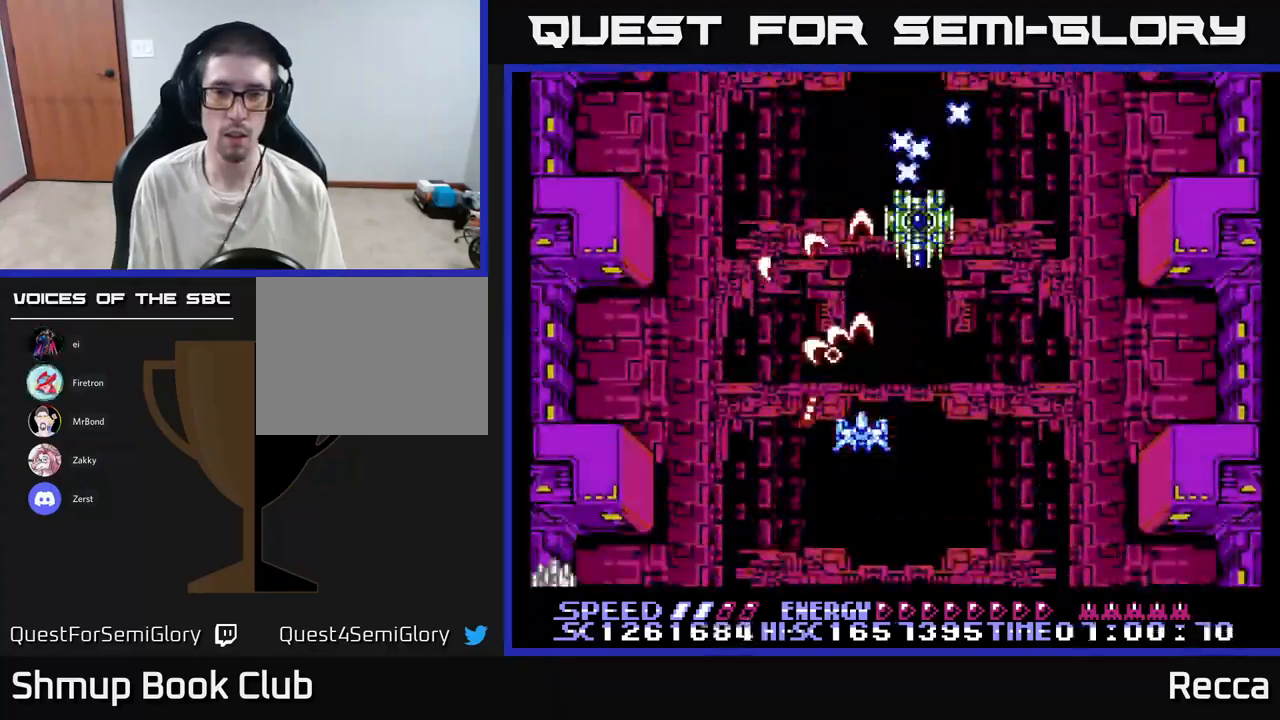
{"buttons": ["A", "X"], "events": []}
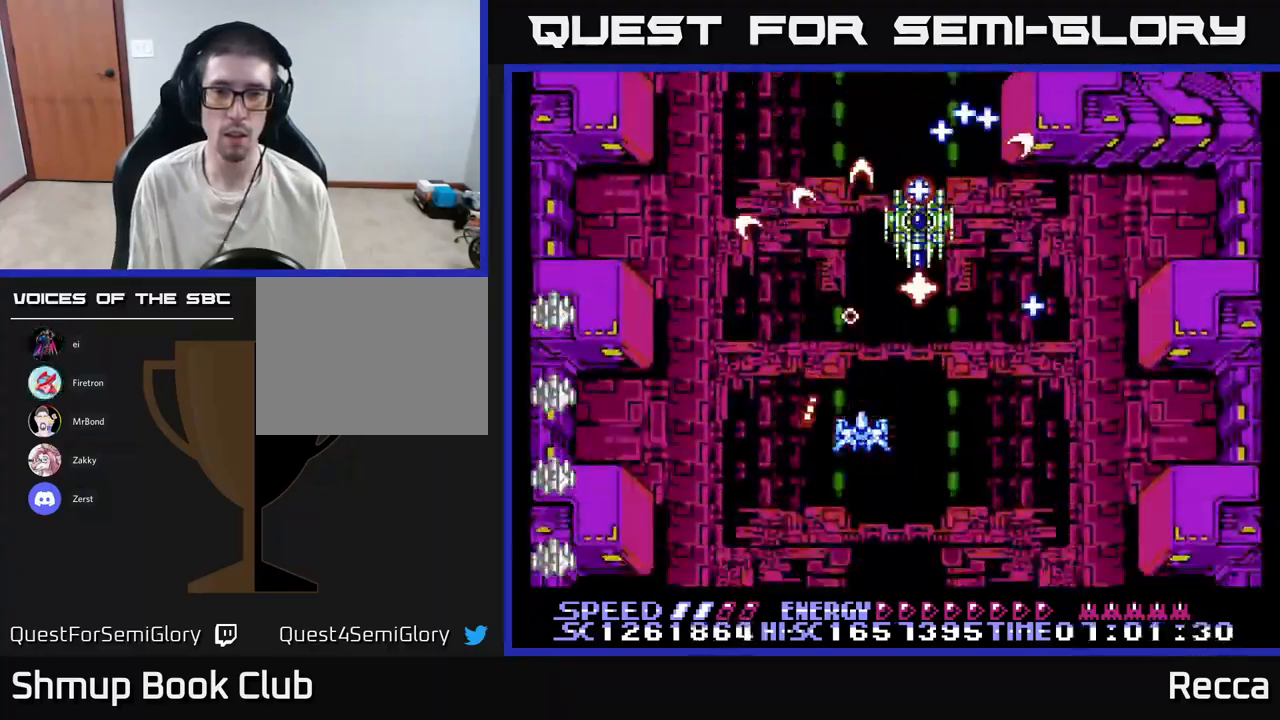
{"buttons": ["A", "X", "DPAD_DOWN", "DPAD_LEFT"], "events": [[317, "DPAD_UP", "down"], [400, "DPAD_UP", "up"], [450, "DPAD_DOWN", "down"], [450, "DPAD_LEFT", "down"]]}
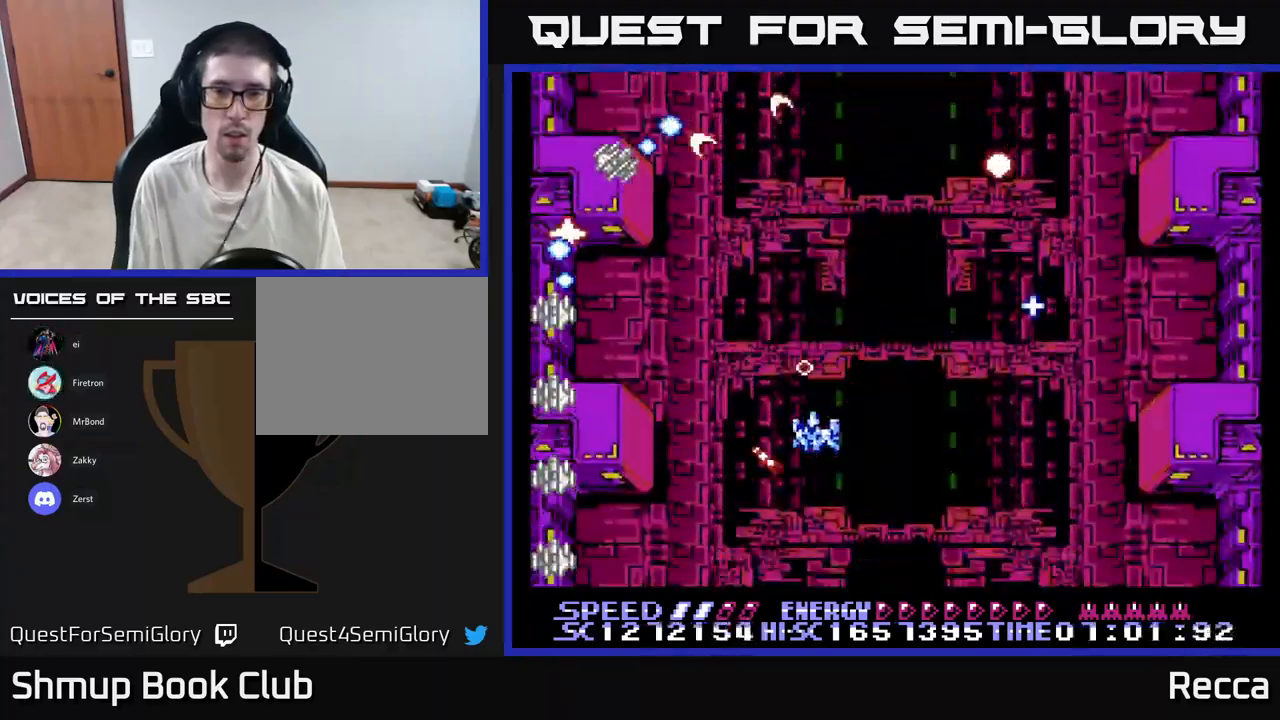
{"buttons": ["A", "X"], "events": [[50, "DPAD_DOWN", "up"], [133, "DPAD_LEFT", "up"]]}
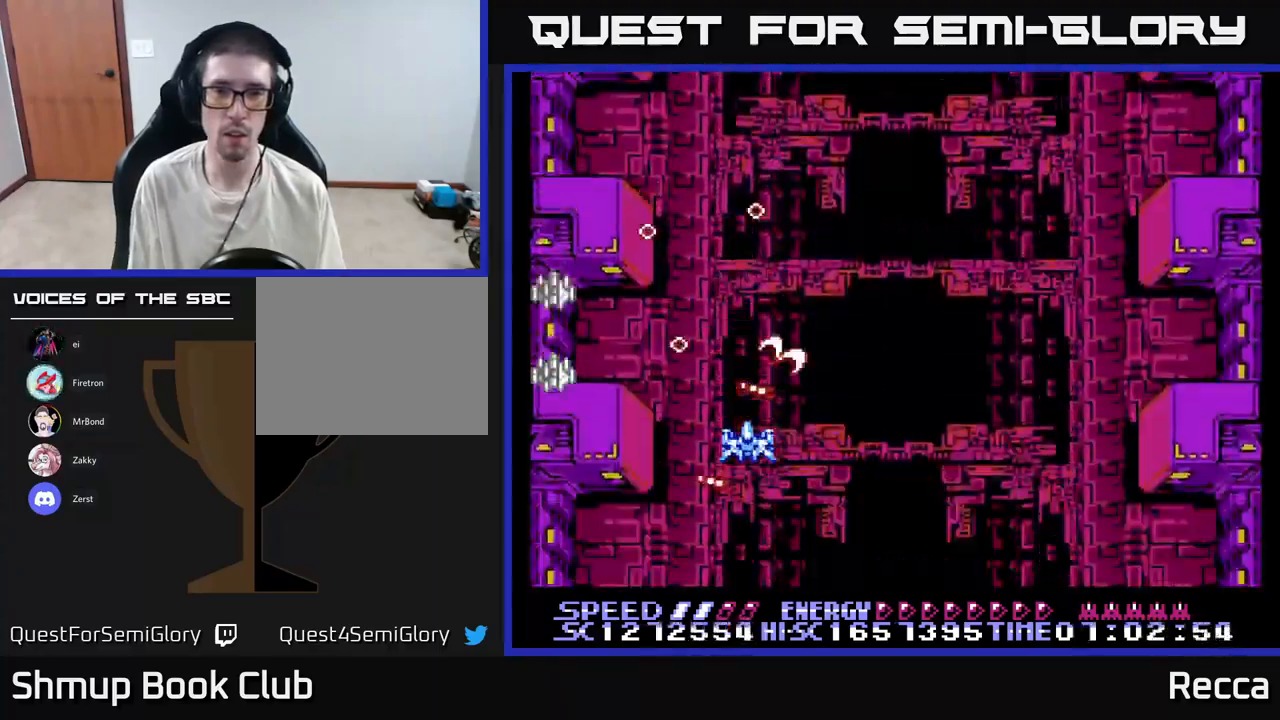
{"buttons": ["A", "X", "DPAD_RIGHT"], "events": [[383, "DPAD_RIGHT", "down"]]}
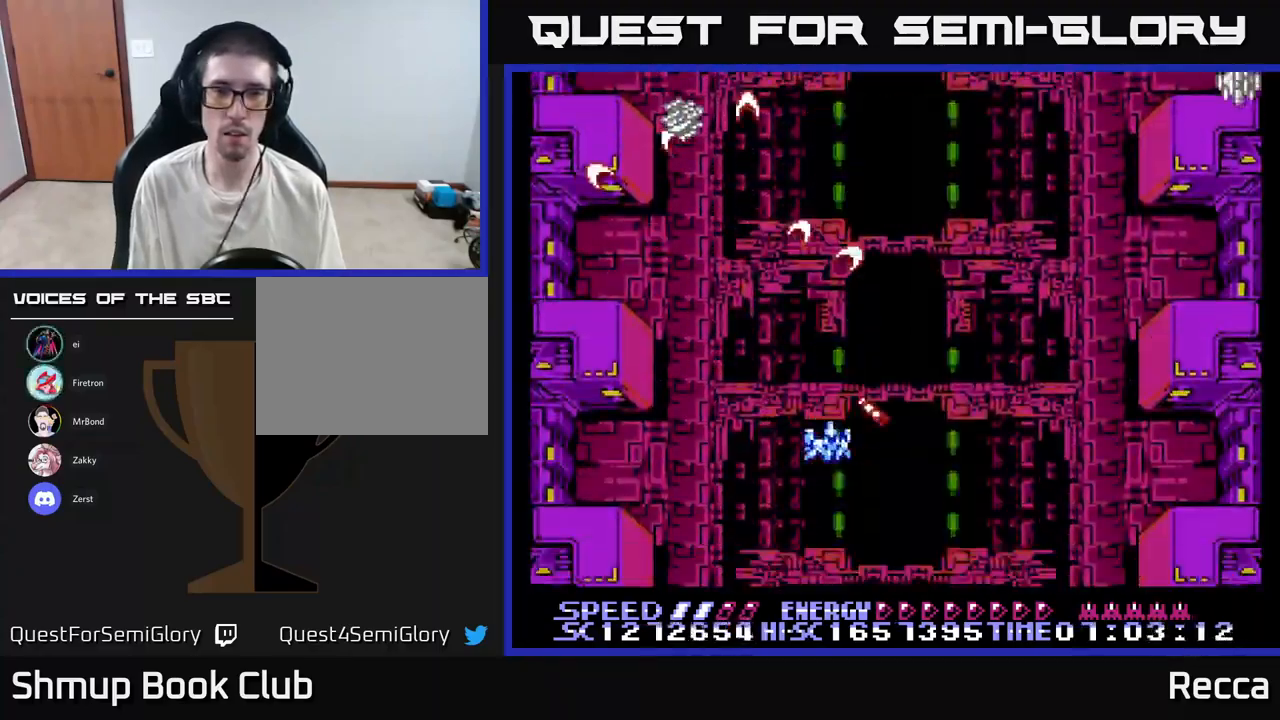
{"buttons": ["A", "X", "DPAD_DOWN", "DPAD_RIGHT"], "events": [[17, "DPAD_RIGHT", "up"], [183, "A", "up"], [450, "DPAD_RIGHT", "down"], [483, "A", "down"], [483, "DPAD_DOWN", "down"]]}
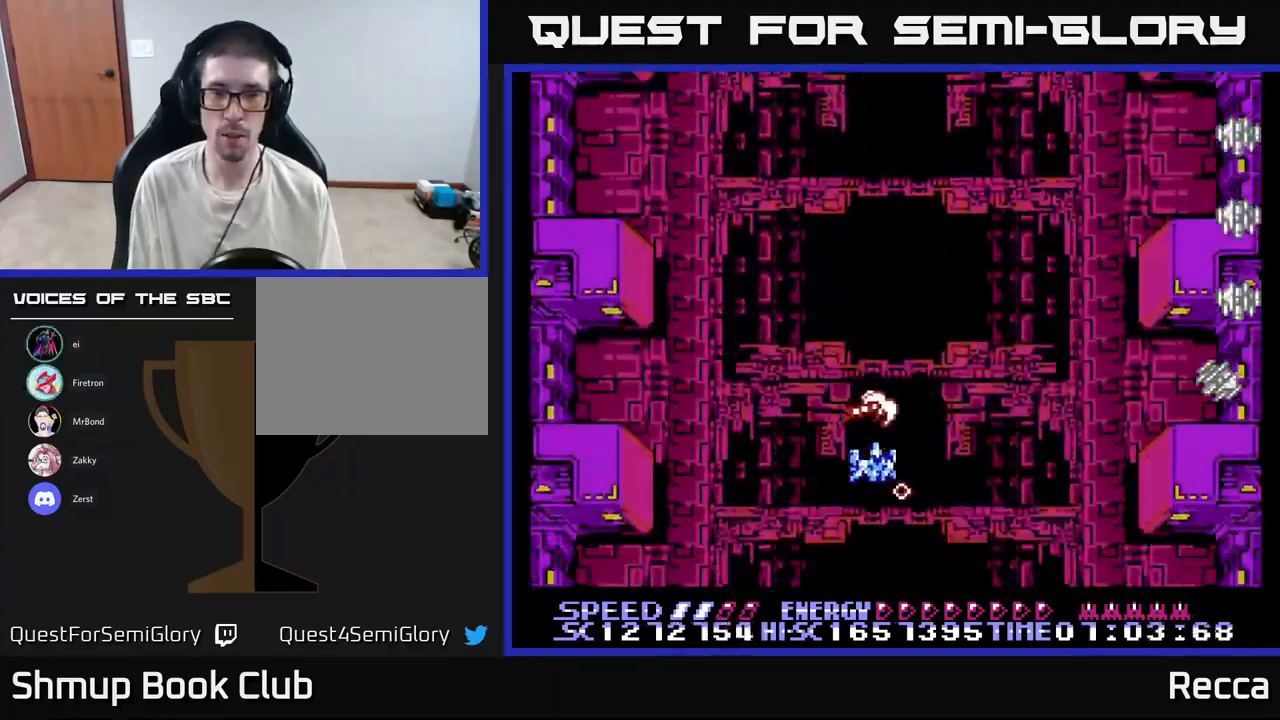
{"buttons": ["A", "X"], "events": [[100, "DPAD_DOWN", "up"], [199, "DPAD_RIGHT", "up"]]}
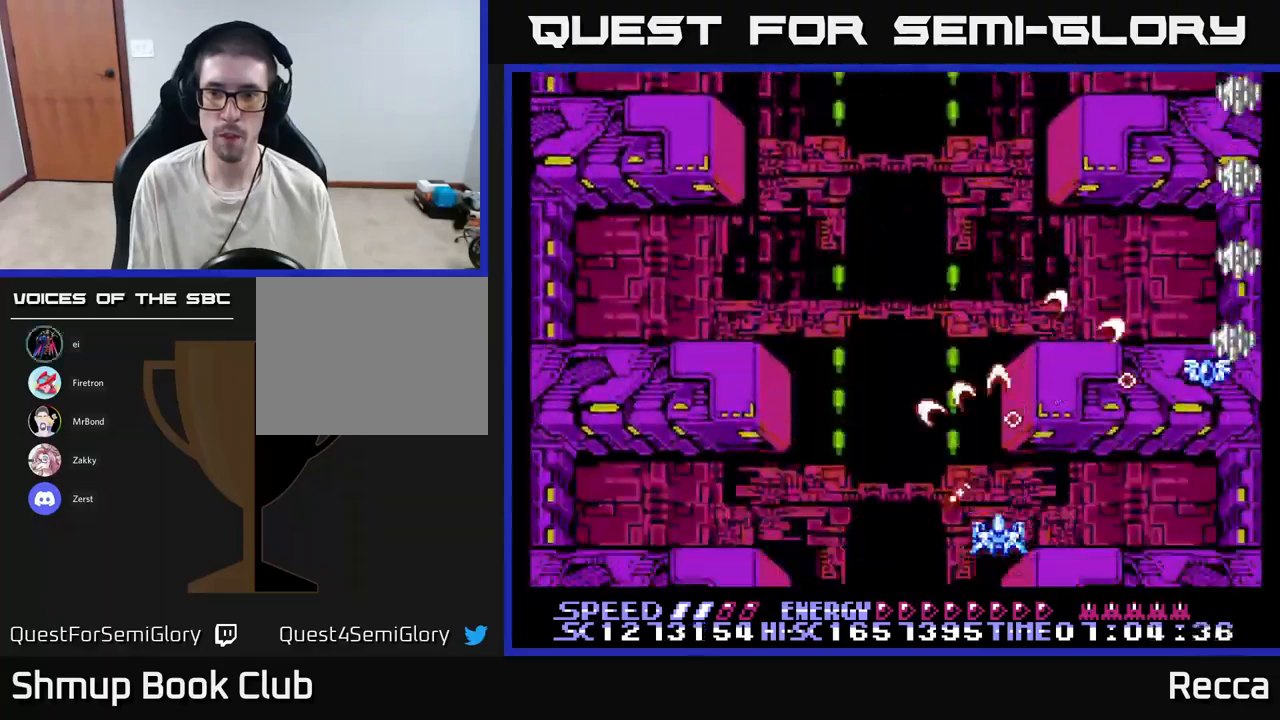
{"buttons": ["A", "X"], "events": []}
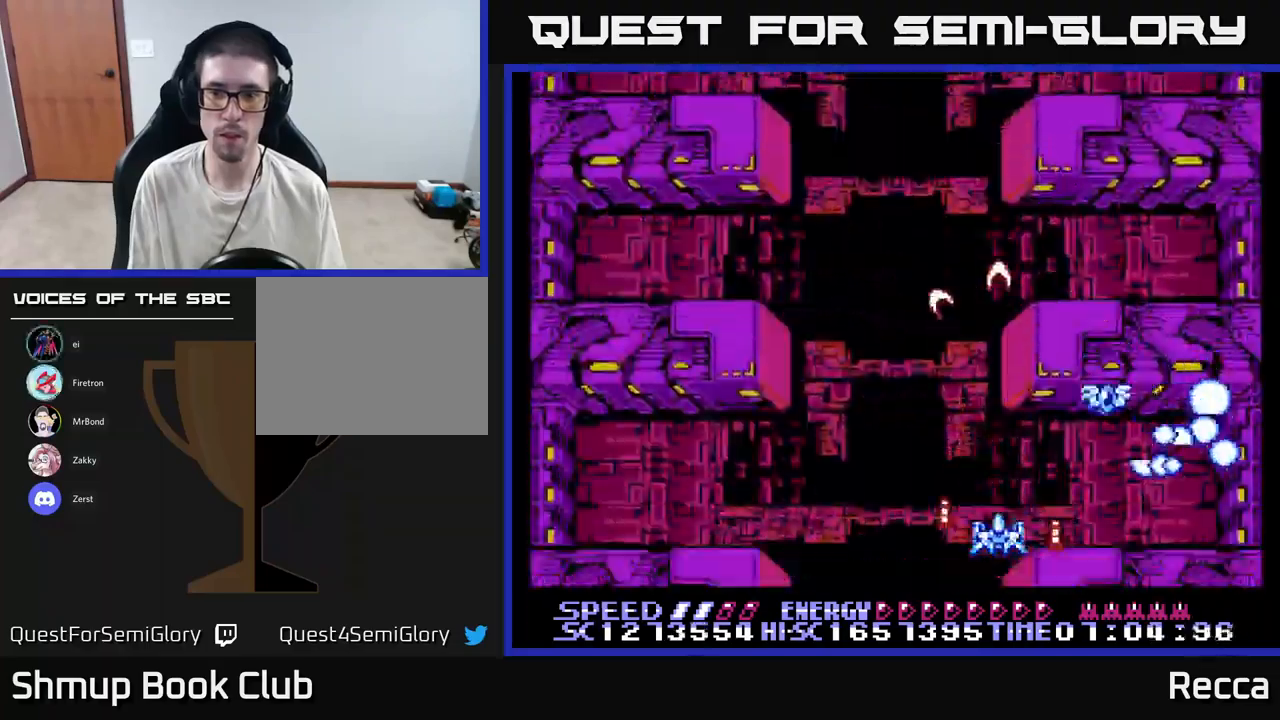
{"buttons": ["A", "X", "DPAD_DOWN", "DPAD_RIGHT"], "events": [[183, "DPAD_LEFT", "down"], [200, "DPAD_UP", "down"], [233, "DPAD_LEFT", "up"], [267, "DPAD_RIGHT", "down"], [417, "DPAD_UP", "up"], [500, "DPAD_DOWN", "down"]]}
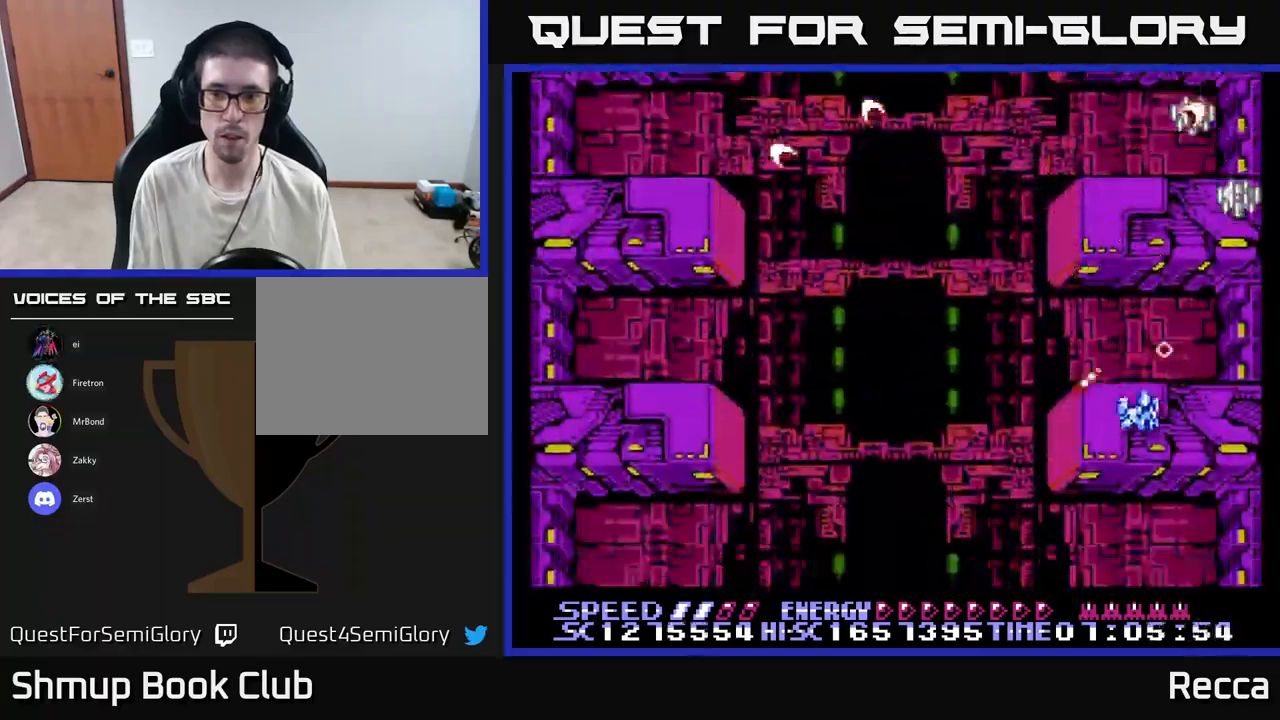
{"buttons": ["A", "X", "DPAD_LEFT"]}
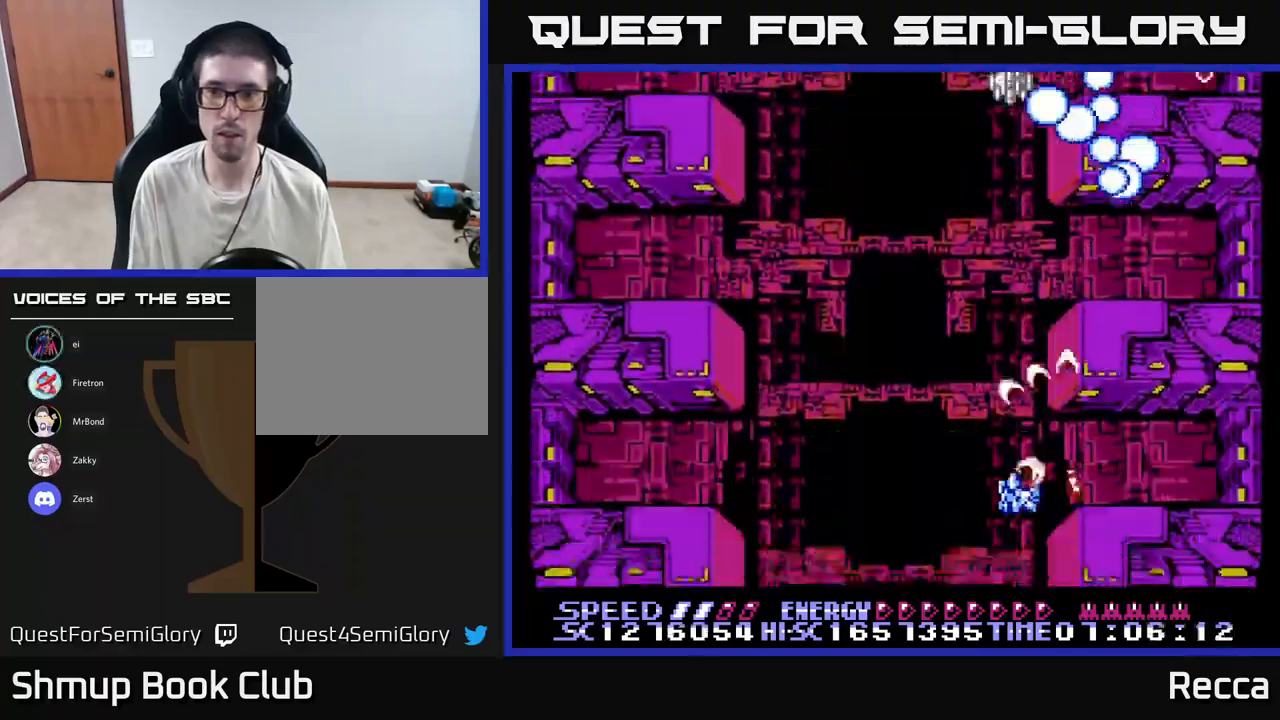
{"buttons": ["A", "X", "DPAD_LEFT"], "events": [[50, "DPAD_UP", "down"], [67, "DPAD_LEFT", "up"], [150, "DPAD_UP", "up"], [500, "DPAD_LEFT", "down"]]}
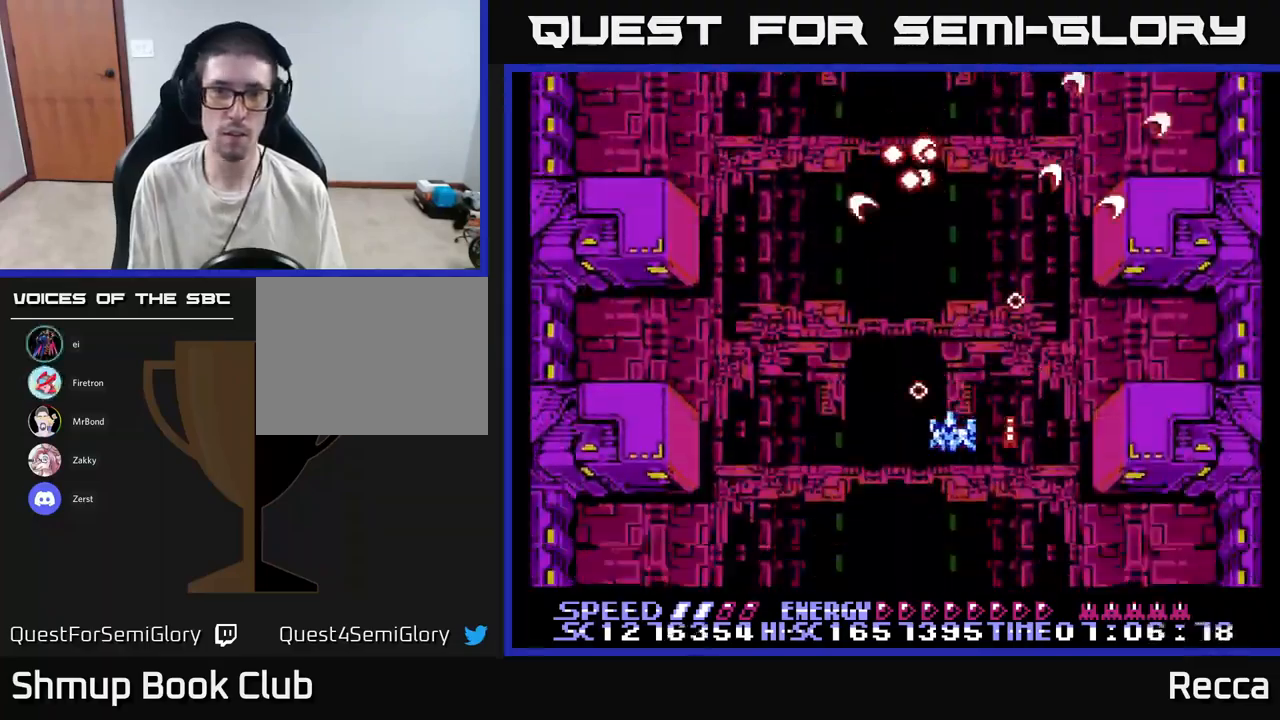
{"buttons": ["A", "X", "DPAD_LEFT"], "events": [[83, "DPAD_LEFT", "up"], [483, "DPAD_LEFT", "down"]]}
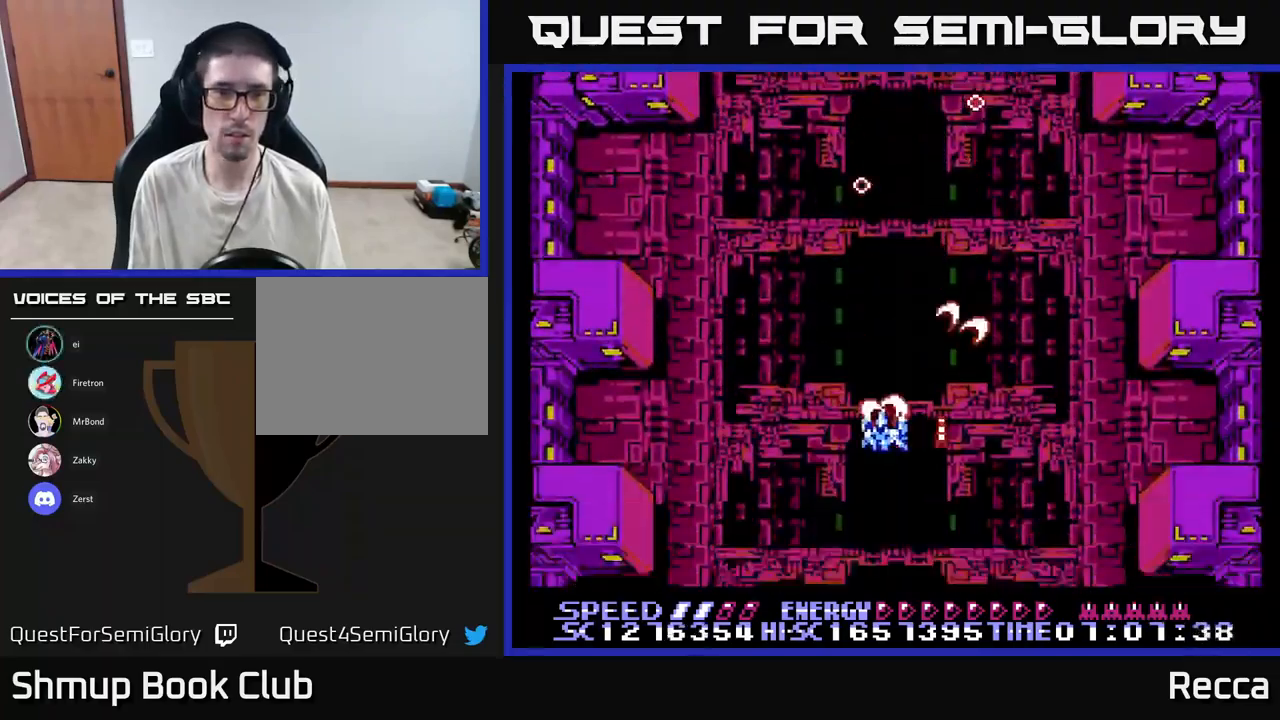
{"buttons": ["X", "DPAD_DOWN", "DPAD_LEFT"], "events": [[67, "DPAD_LEFT", "up"], [133, "A", "up"], [300, "X", "up"], [417, "X", "down"], [467, "DPAD_LEFT", "down"], [500, "DPAD_DOWN", "down"]]}
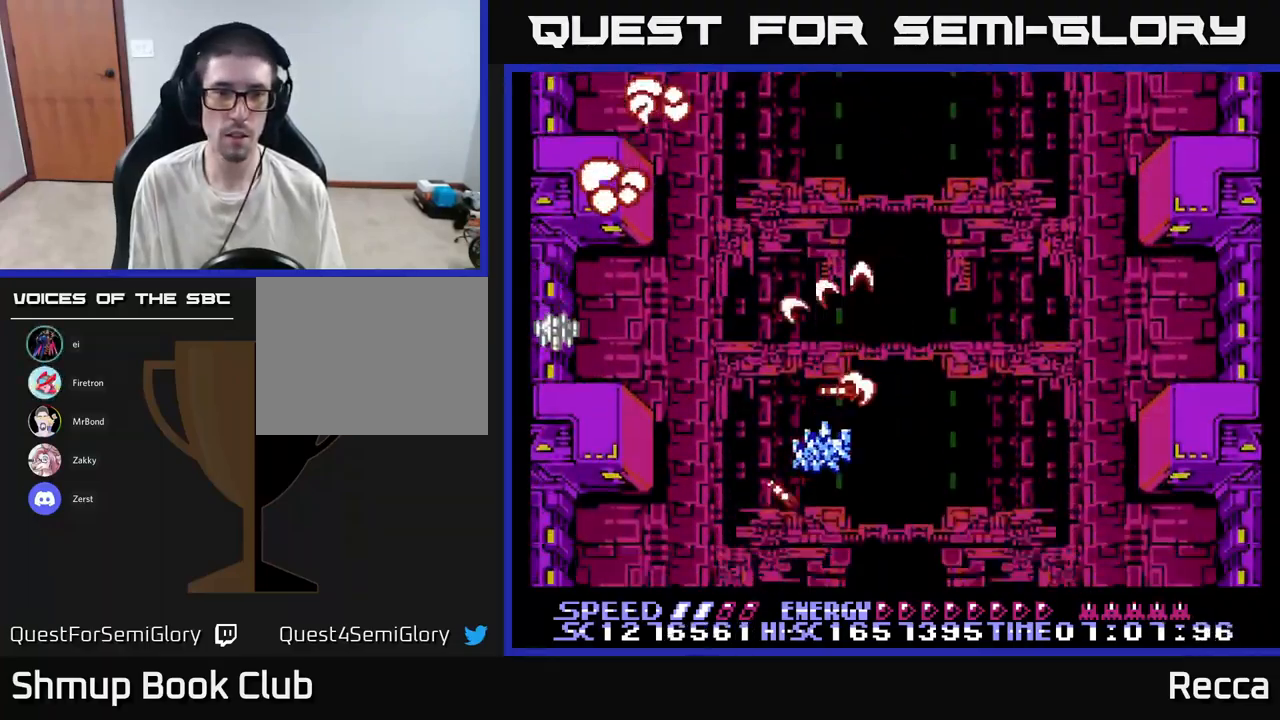
{"buttons": ["A", "X", "DPAD_UP", "DPAD_RIGHT"], "events": [[83, "A", "down"], [117, "DPAD_DOWN", "up"], [217, "DPAD_LEFT", "up"], [300, "DPAD_RIGHT", "down"], [367, "DPAD_UP", "down"]]}
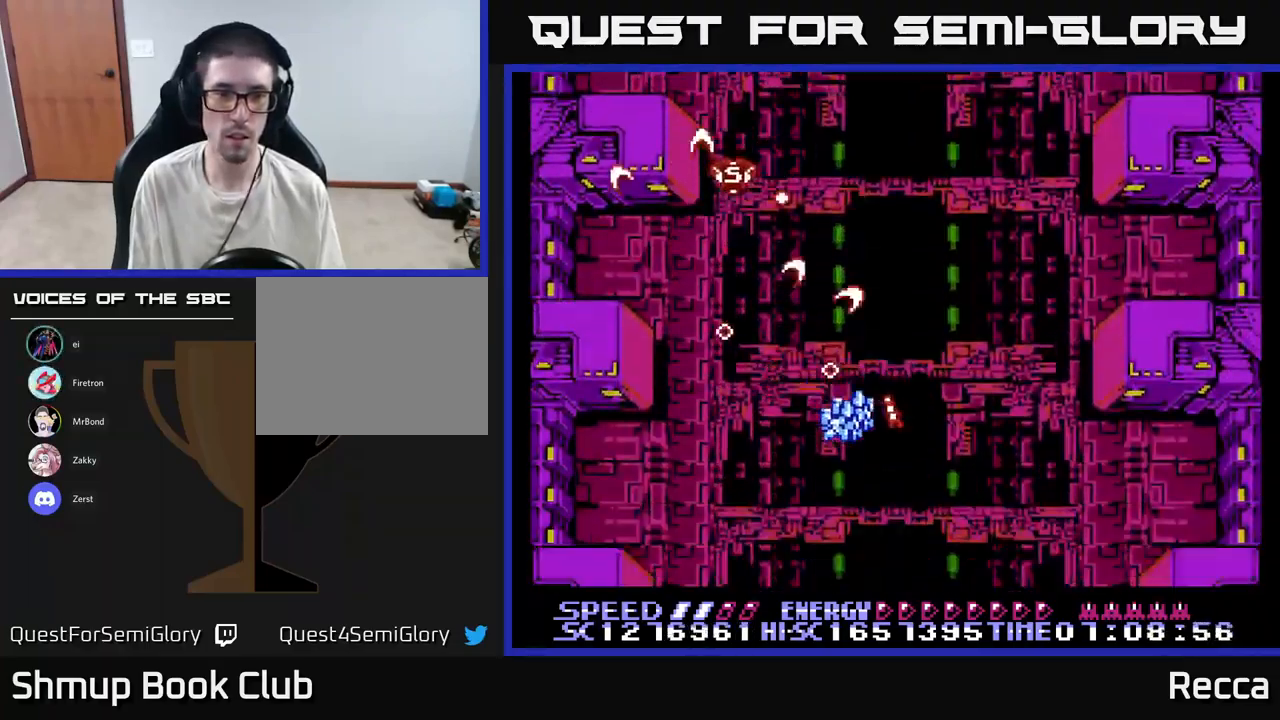
{"buttons": ["X"], "events": [[50, "DPAD_UP", "up"], [117, "DPAD_DOWN", "down"], [233, "DPAD_DOWN", "up"], [250, "DPAD_RIGHT", "up"], [267, "A", "up"], [300, "DPAD_LEFT", "down"], [500, "DPAD_LEFT", "up"]]}
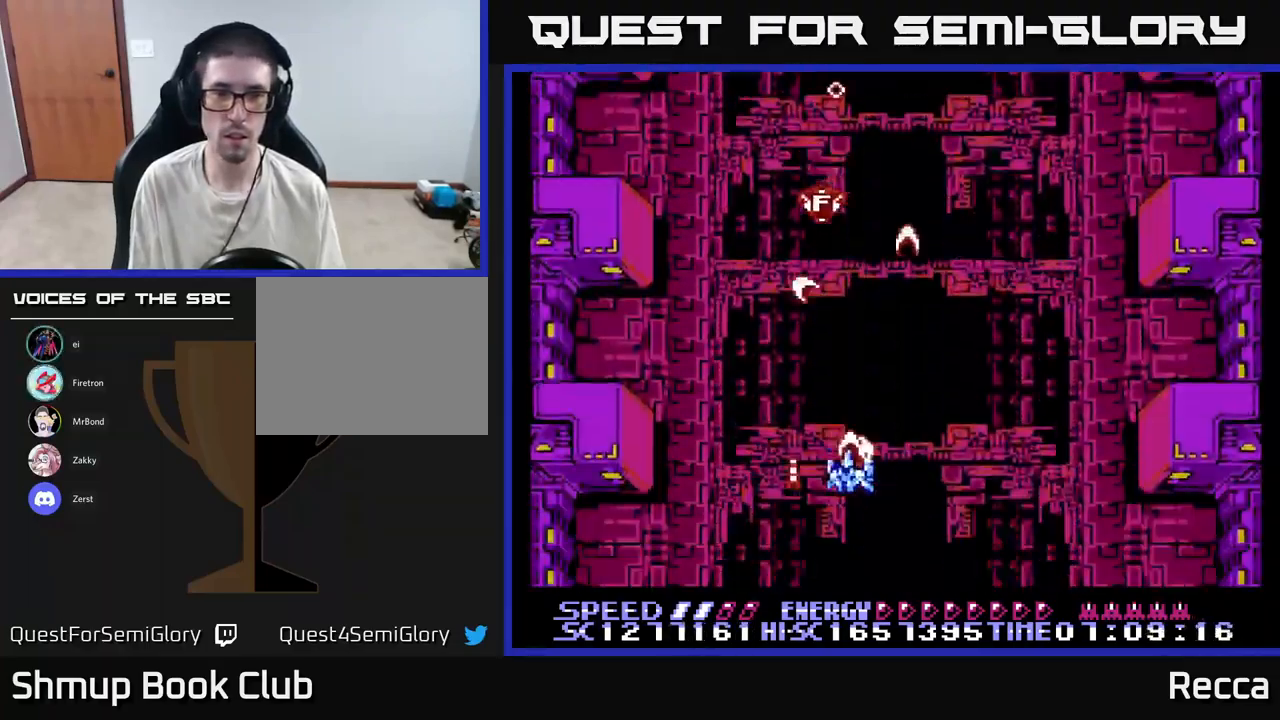
{"buttons": [], "events": [[50, "DPAD_RIGHT", "down"], [100, "A", "down"], [233, "DPAD_RIGHT", "up"], [350, "A", "up"], [500, "X", "up"]]}
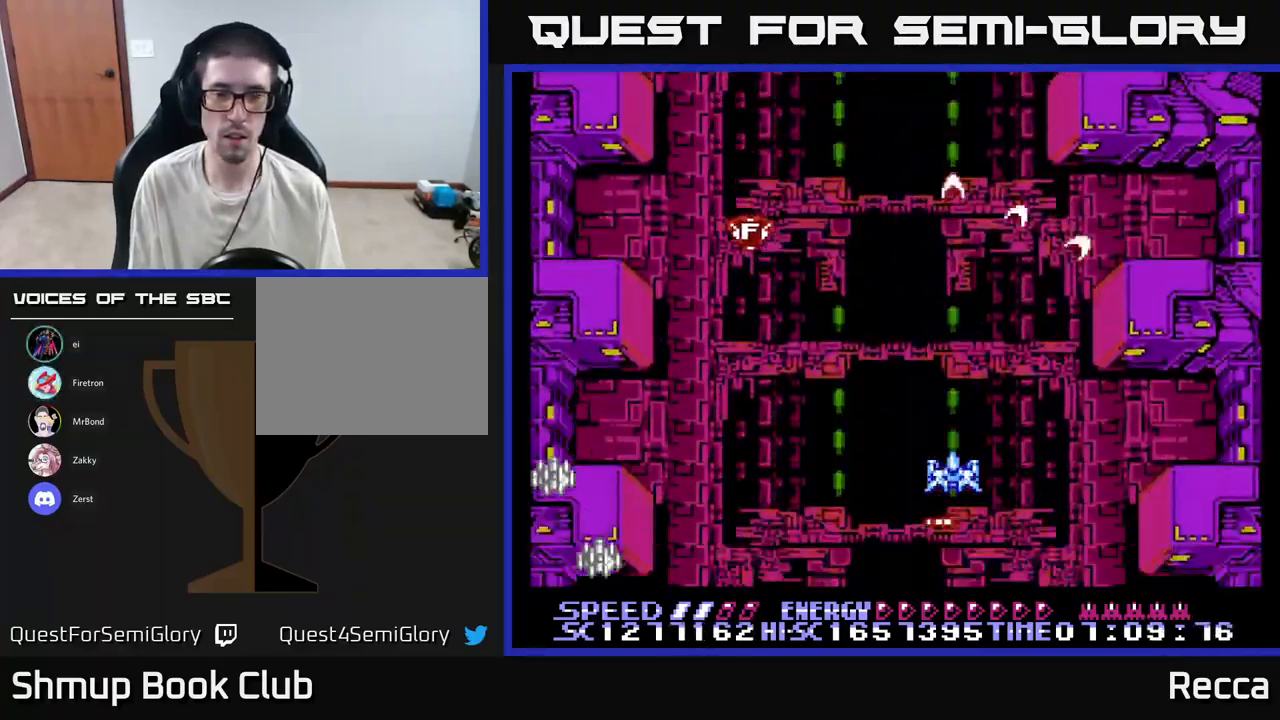
{"buttons": ["A", "X"], "events": [[67, "DPAD_LEFT", "down"], [117, "DPAD_UP", "down"], [117, "X", "down"], [183, "A", "down"], [217, "DPAD_UP", "up"], [234, "DPAD_LEFT", "up"]]}
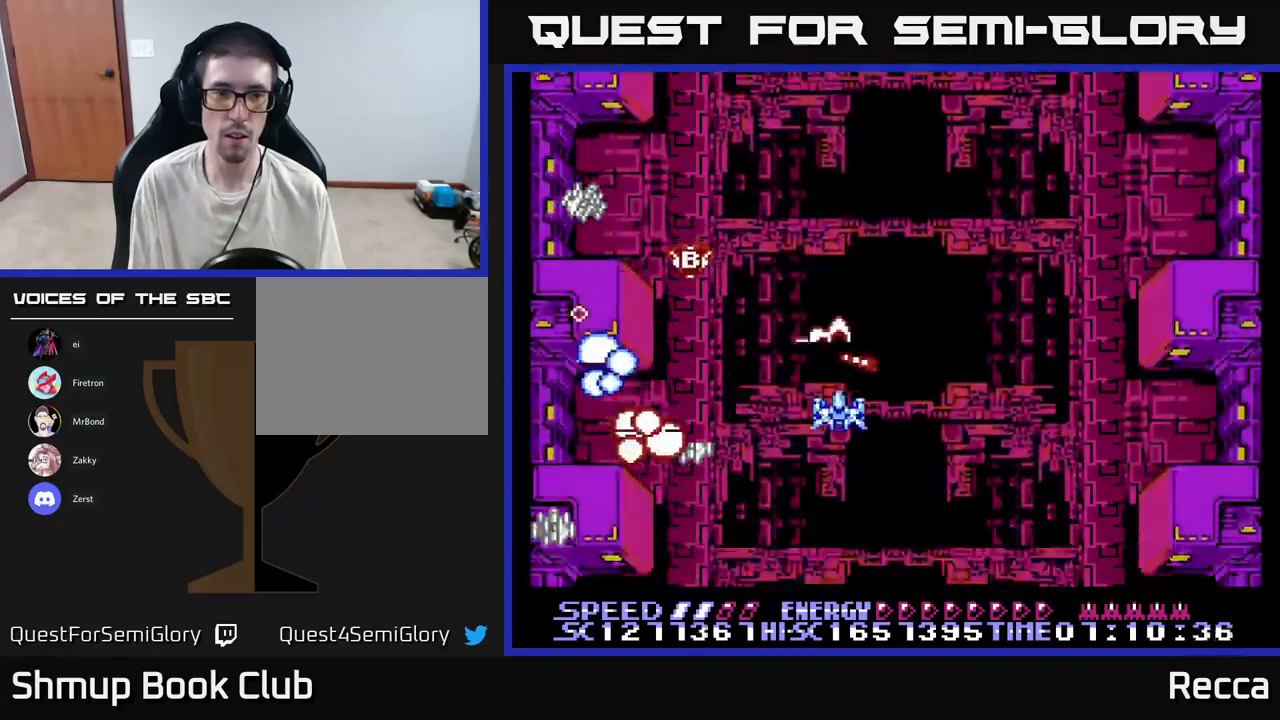
{"buttons": ["A", "X"], "events": []}
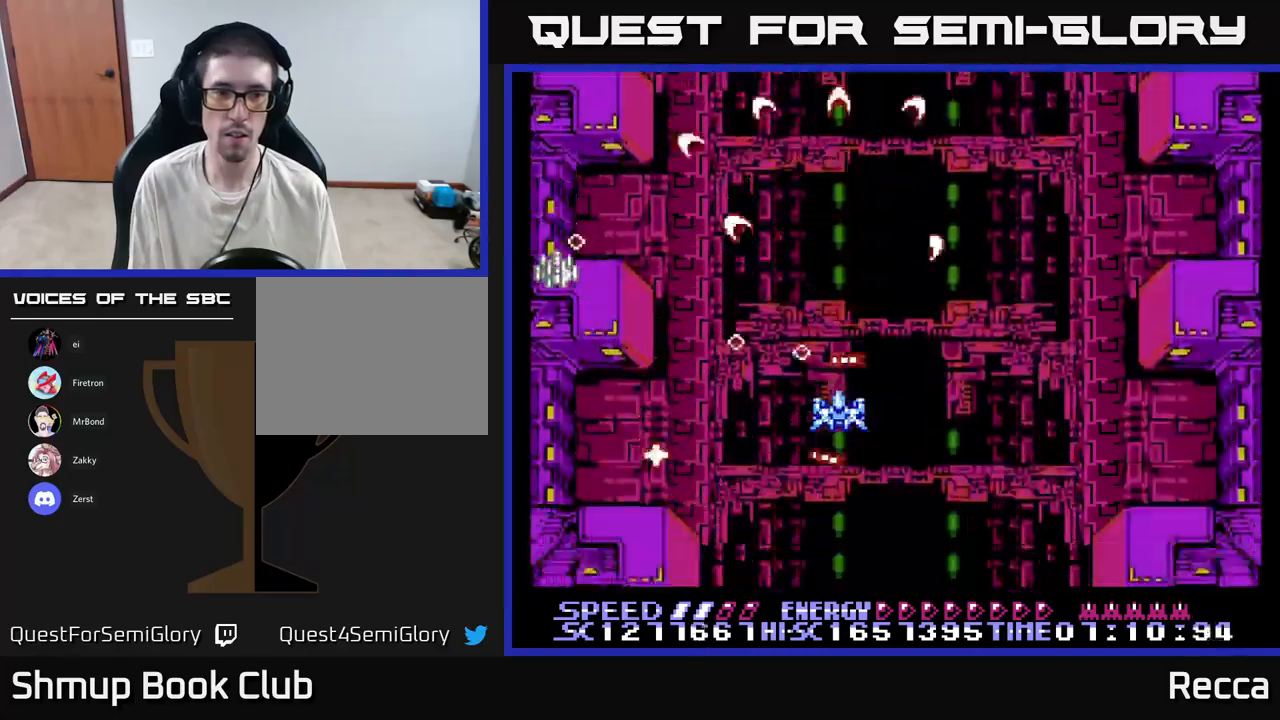
{"buttons": ["A", "X"], "events": [[134, "DPAD_DOWN", "down"], [234, "DPAD_DOWN", "up"]]}